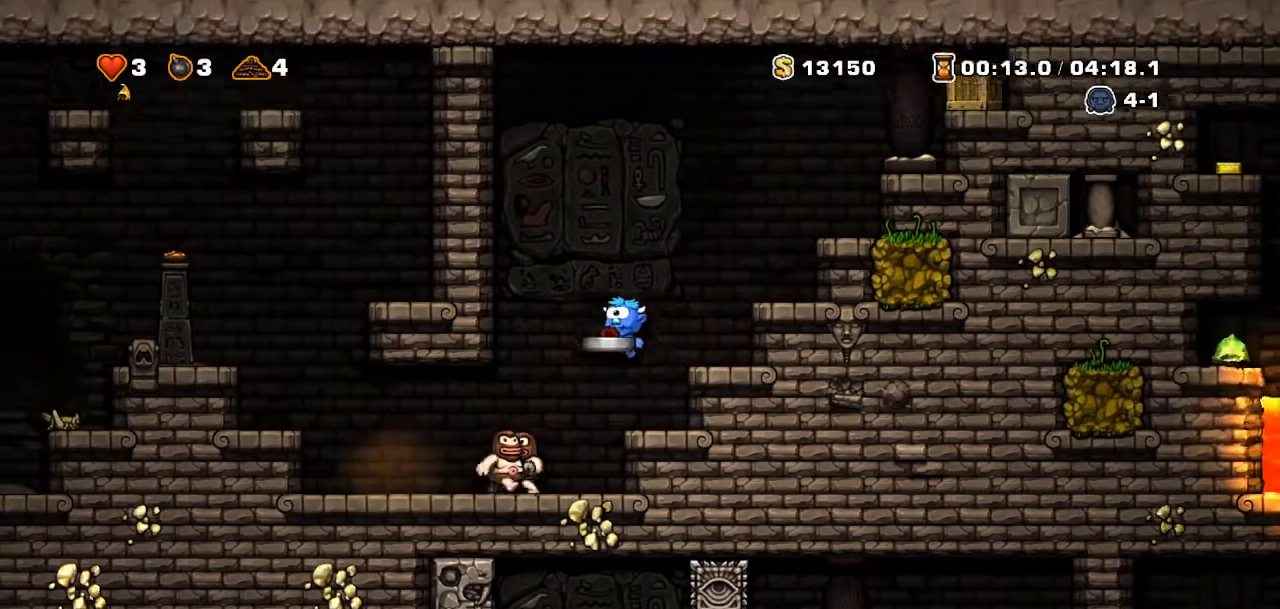
Gameplay with a controller (PlayStation layout); each line is a JSON object with the inputs held at the frame after it. "events" lists button and stick changes between this image and that frame as [ms after this image, input, new state], when the widget could be followed in between. Not read: L3 R3 TOUCHPAD.
{"buttons": ["CROSS"]}
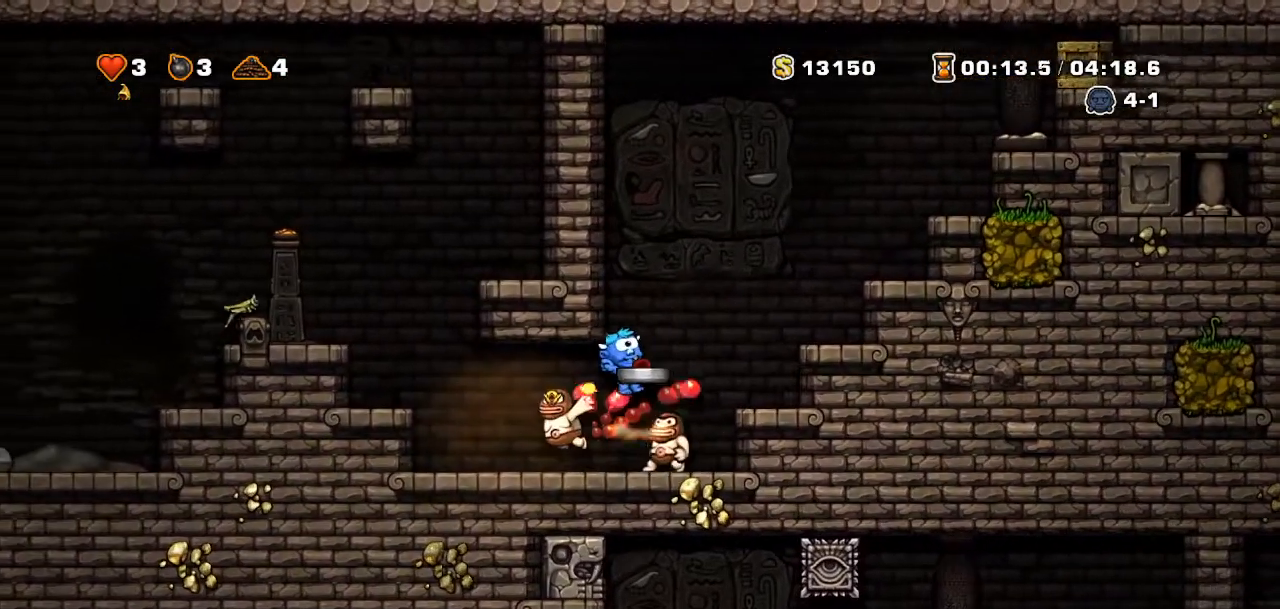
{"buttons": ["R2", "DPAD_LEFT"], "events": [[200, "CROSS", "up"], [217, "DPAD_RIGHT", "down"], [284, "DPAD_RIGHT", "up"], [484, "R2", "down"], [501, "DPAD_LEFT", "down"]]}
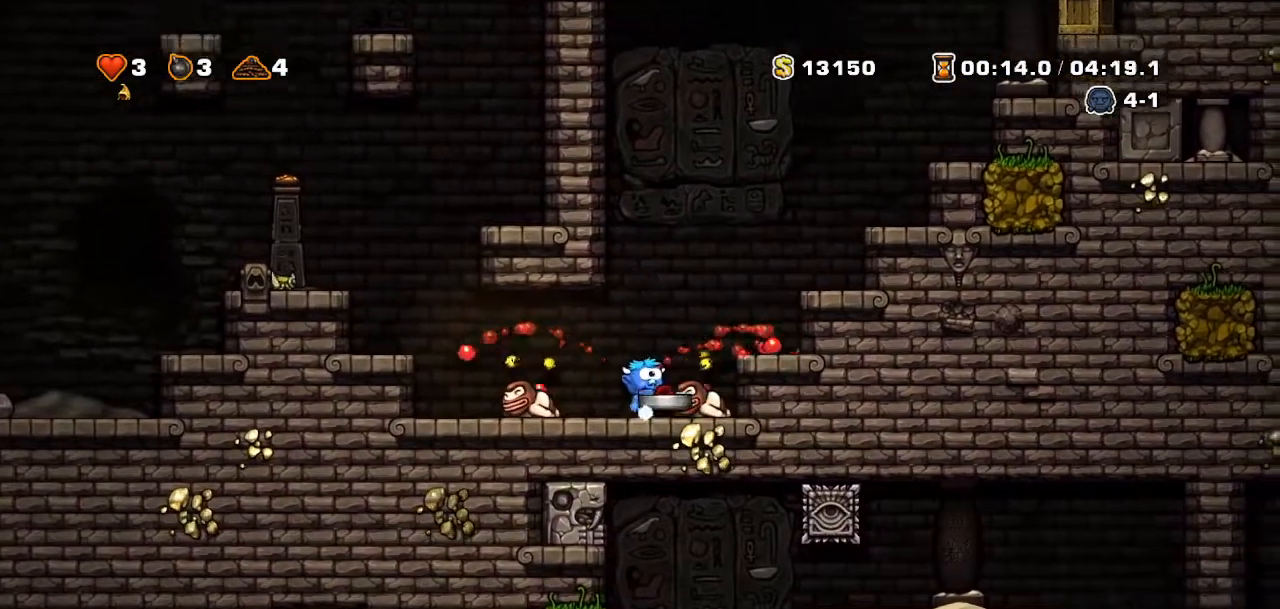
{"buttons": ["R2", "DPAD_LEFT"], "events": [[250, "CROSS", "down"], [383, "CROSS", "up"]]}
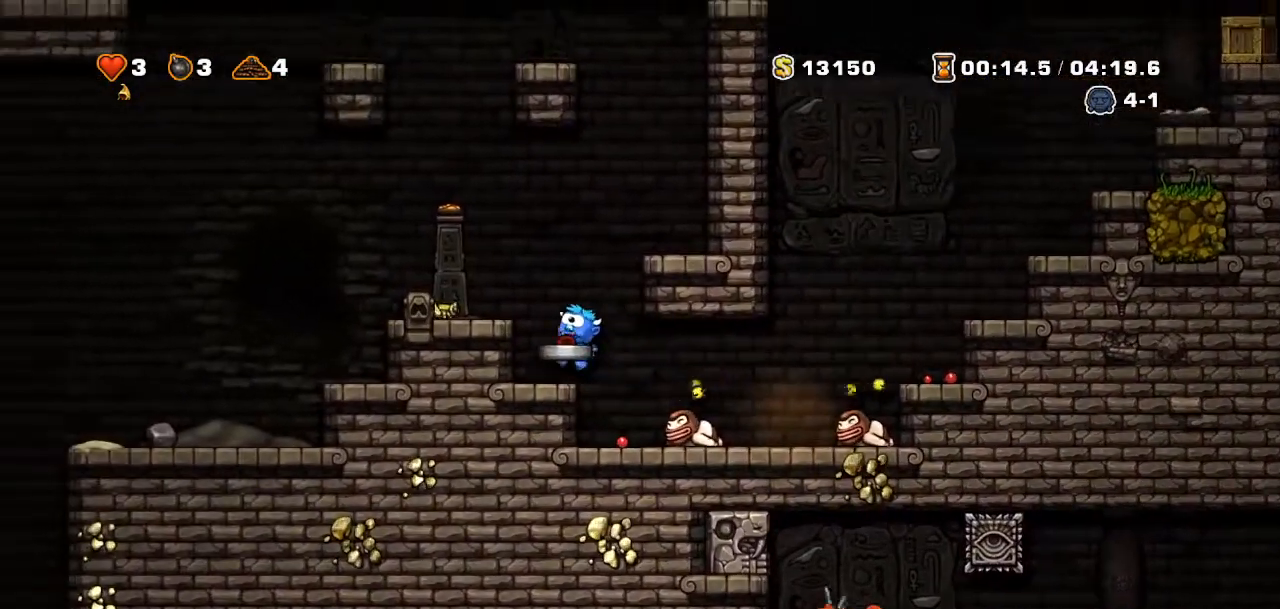
{"buttons": ["R2", "DPAD_LEFT"], "events": [[100, "CROSS", "down"], [267, "CROSS", "up"]]}